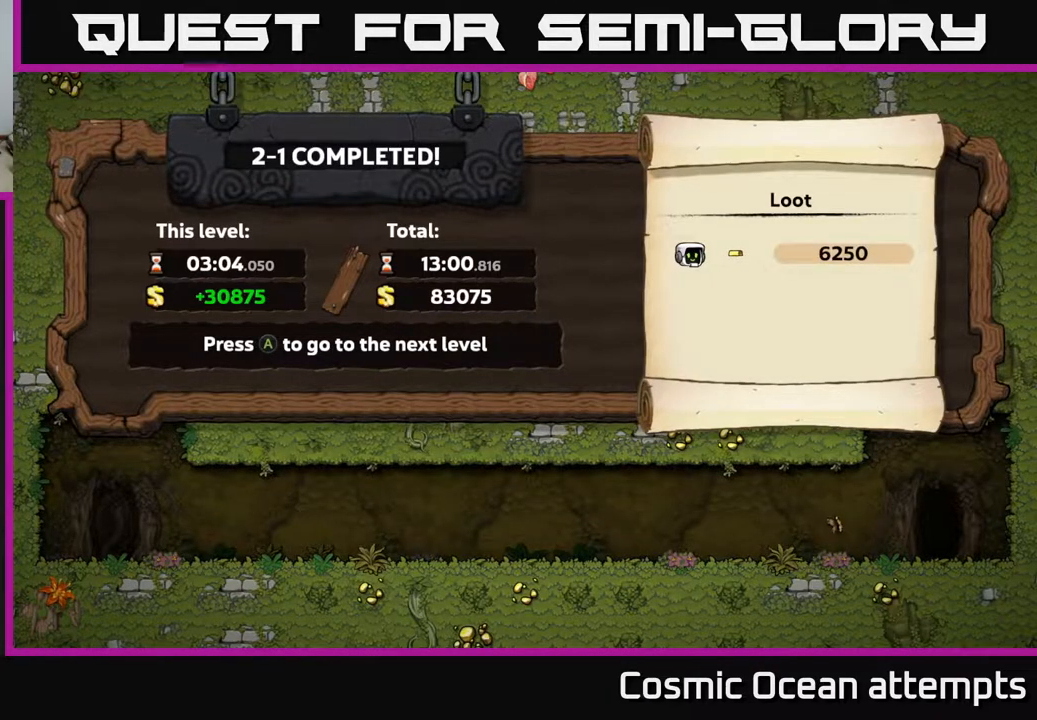
Gameplay with a controller (Xbox layout); each line is a JSON object with the inputs held at the frame after it. "events" lists button and stick changes between this image and that frame as [ms after this image, input, new state], when the widget could be followed in between.
{"buttons": [], "left_stick": "center", "right_stick": "center", "events": [[50, "A", "down"], [183, "A", "up"]]}
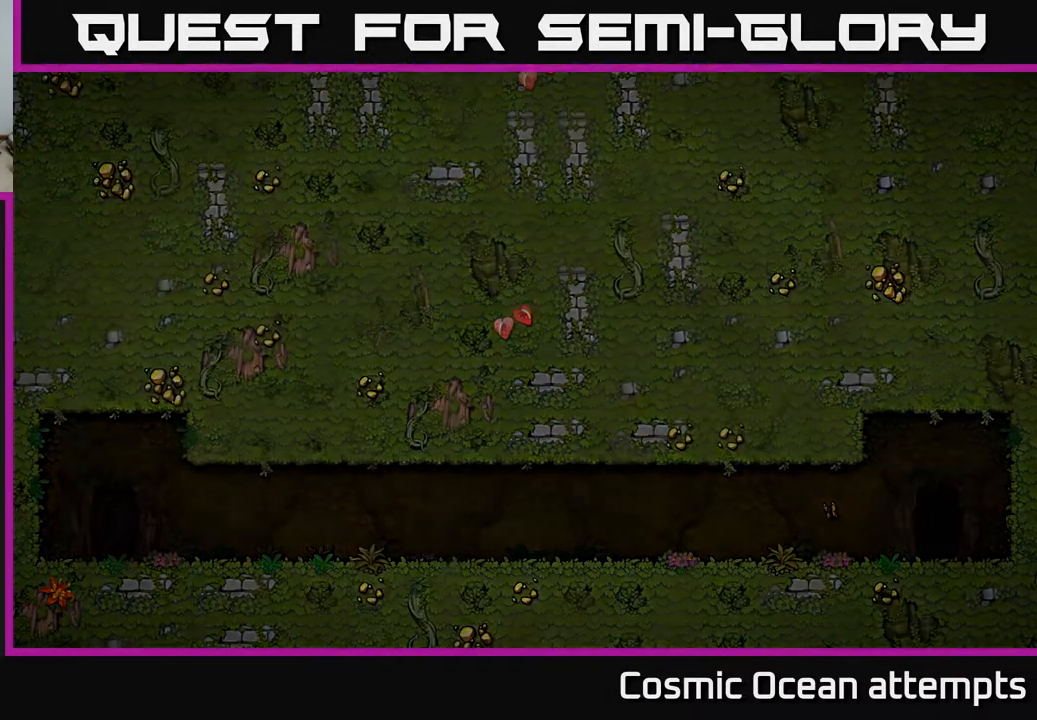
{"buttons": [], "left_stick": "center", "right_stick": "center", "events": []}
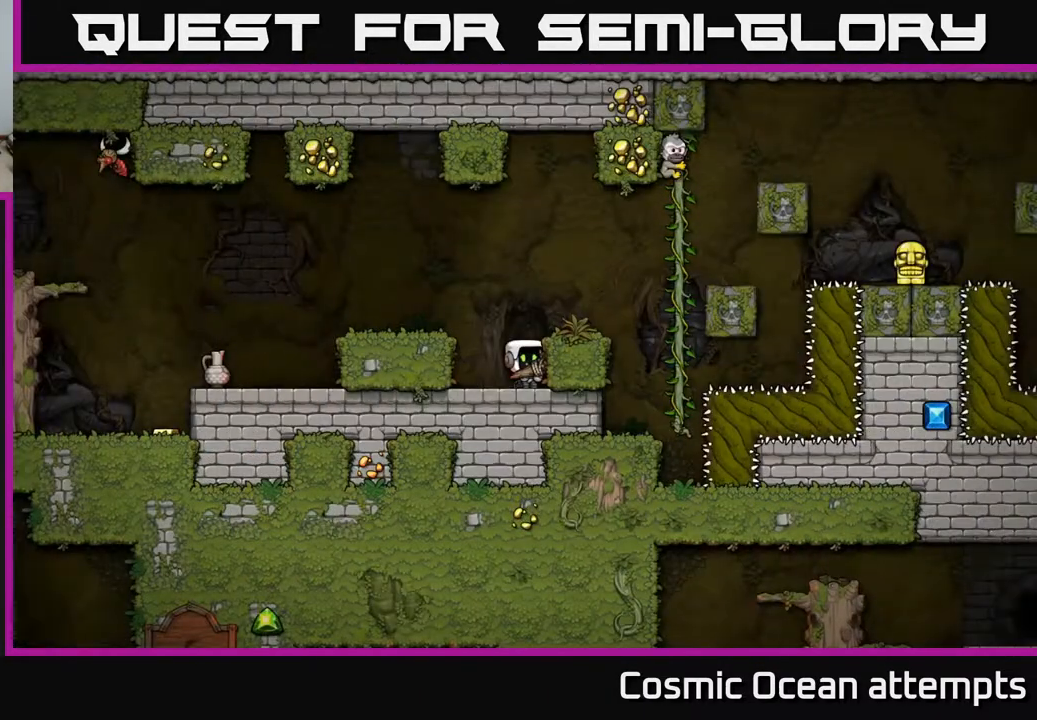
{"buttons": [], "left_stick": "center", "right_stick": "center", "events": []}
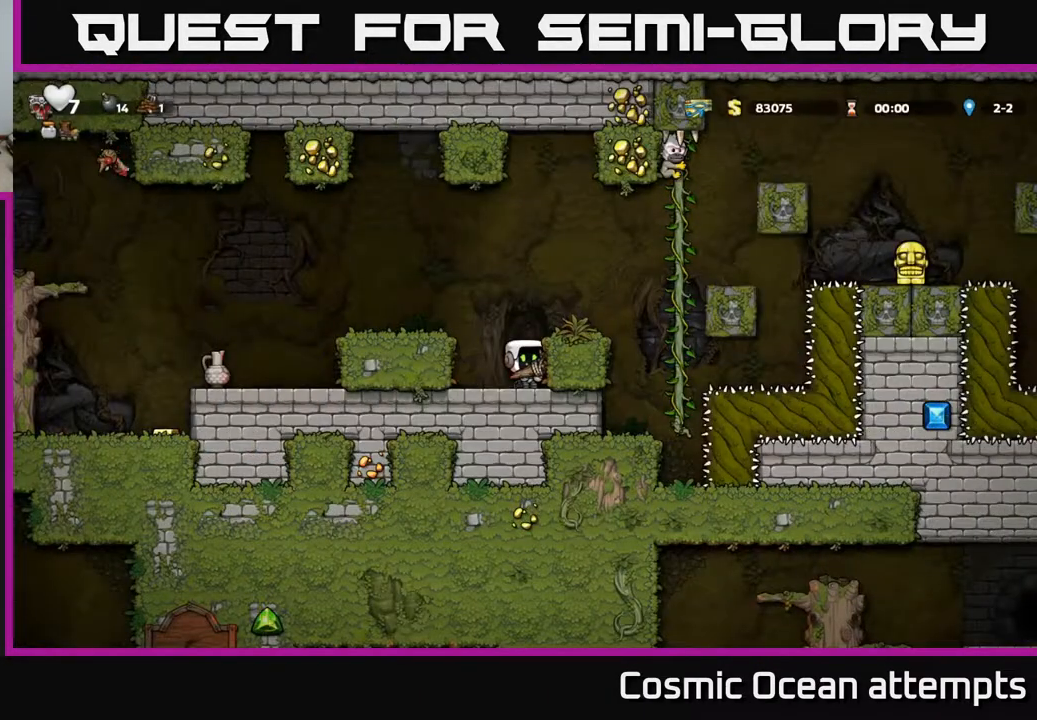
{"buttons": [], "left_stick": "center", "right_stick": "center", "events": [[17, "A", "down"], [33, "DPAD_LEFT", "down"], [150, "A", "up"], [200, "DPAD_LEFT", "up"]]}
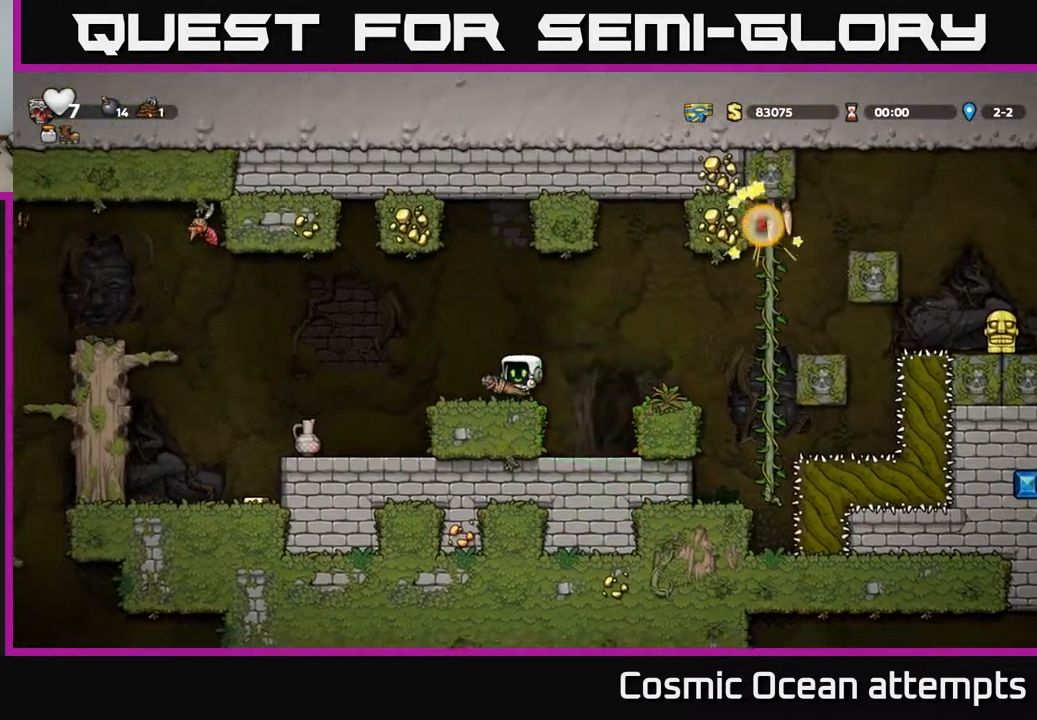
{"buttons": ["A"], "left_stick": "center", "right_stick": "center", "events": [[33, "DPAD_LEFT", "down"], [183, "DPAD_DOWN", "down"], [183, "DPAD_LEFT", "up"], [350, "DPAD_DOWN", "up"], [450, "A", "down"]]}
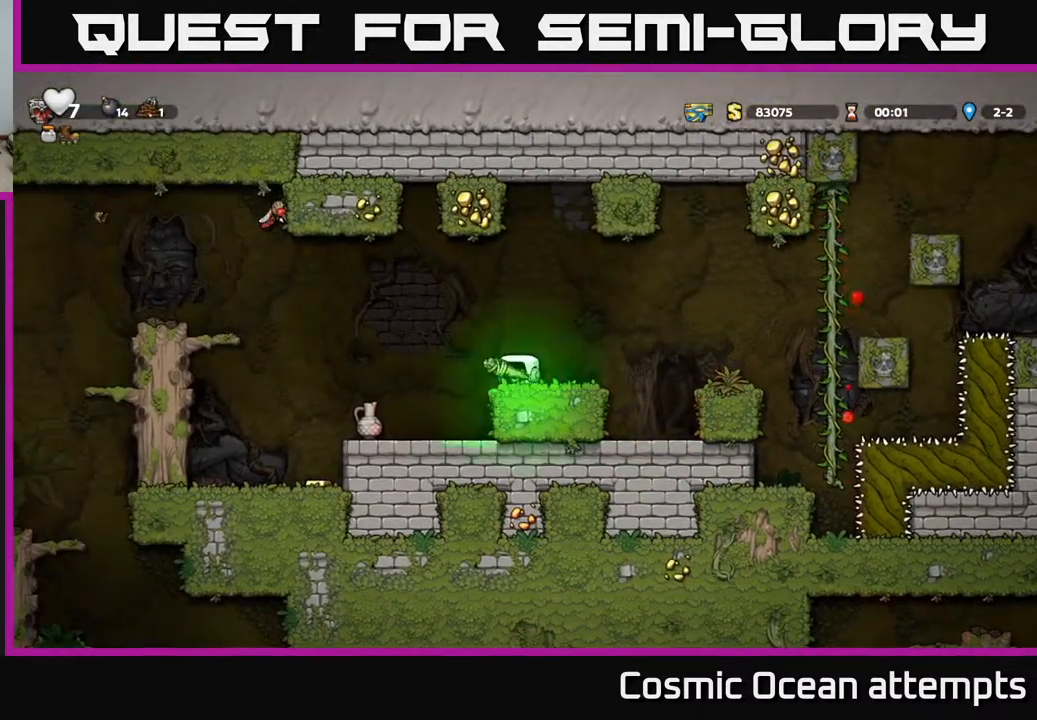
{"buttons": [], "left_stick": "center", "right_stick": "center", "events": [[17, "DPAD_DOWN", "down"], [67, "A", "up"], [150, "X", "down"], [217, "X", "up"], [283, "DPAD_DOWN", "up"]]}
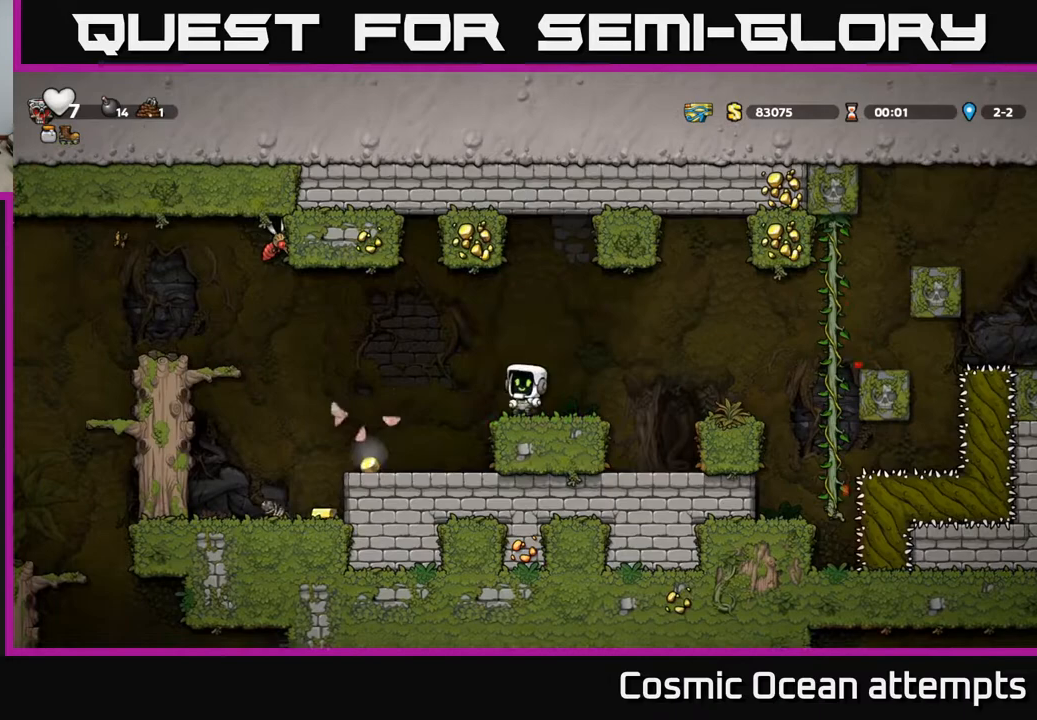
{"buttons": ["DPAD_LEFT"], "left_stick": "center", "right_stick": "center", "events": [[183, "DPAD_LEFT", "down"]]}
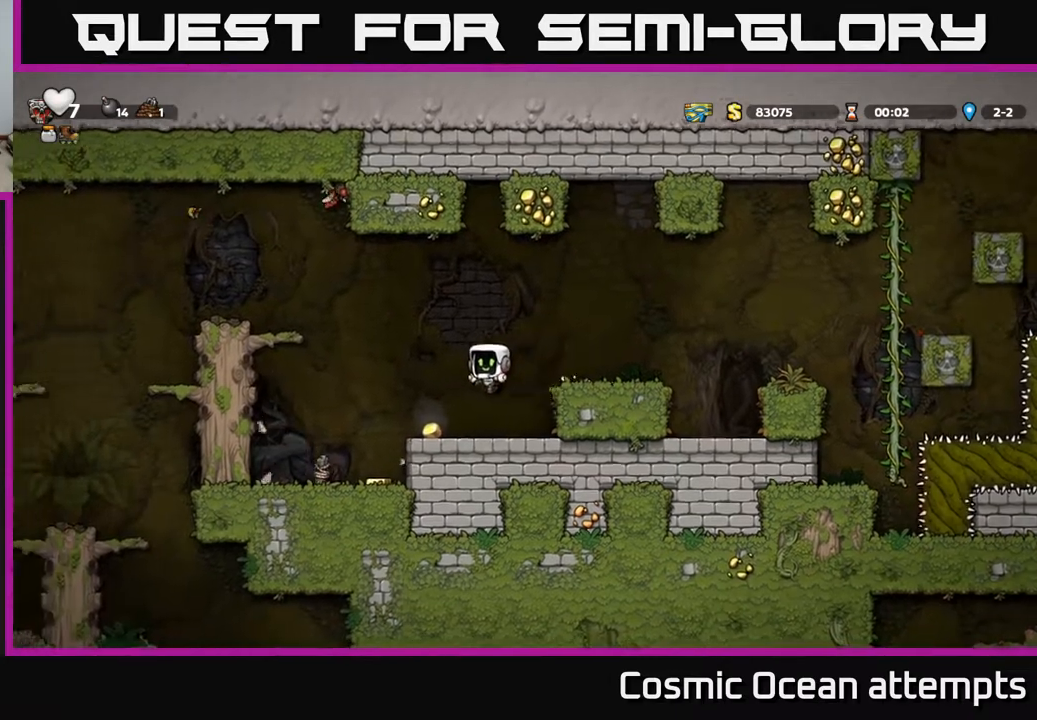
{"buttons": [], "left_stick": "center", "right_stick": "center", "events": [[233, "DPAD_LEFT", "up"], [350, "DPAD_RIGHT", "down"], [483, "DPAD_RIGHT", "up"]]}
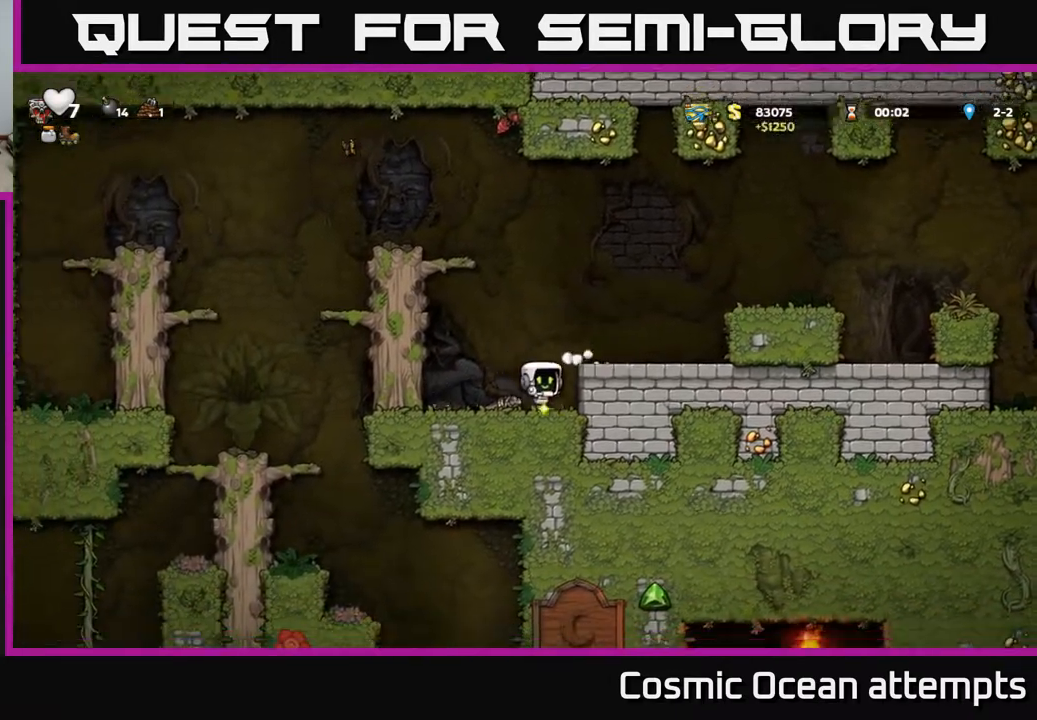
{"buttons": ["X", "DPAD_DOWN"], "left_stick": "center", "right_stick": "center", "events": [[200, "DPAD_LEFT", "down"], [333, "DPAD_LEFT", "up"], [433, "DPAD_DOWN", "down"], [483, "X", "down"]]}
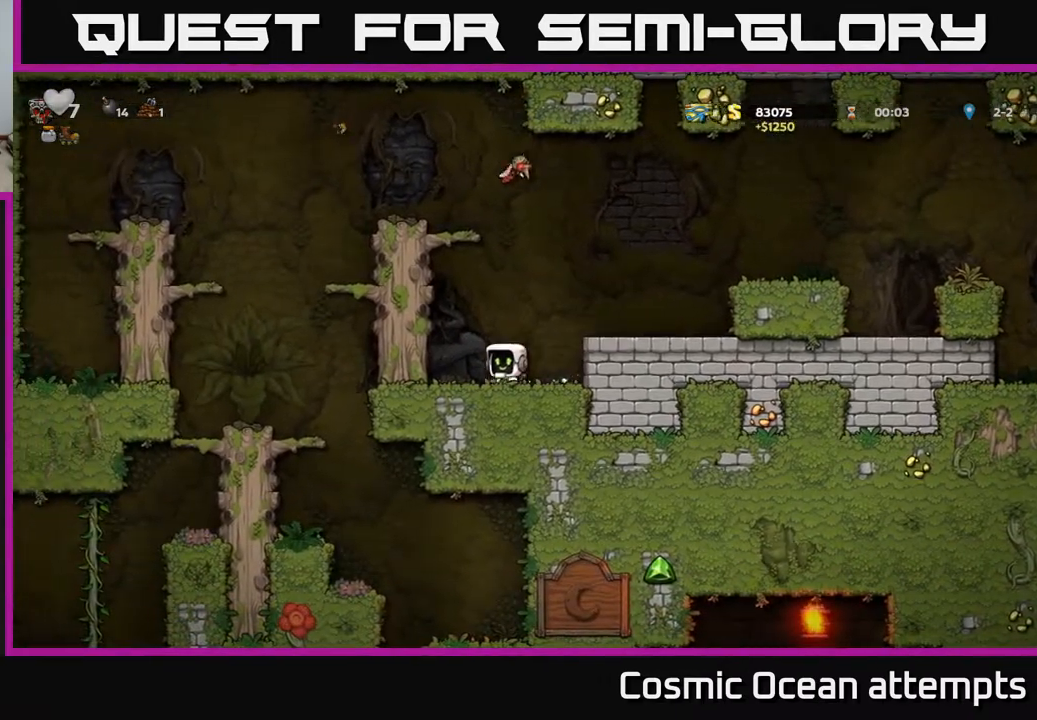
{"buttons": ["DPAD_LEFT"], "left_stick": "center", "right_stick": "center", "events": [[83, "DPAD_DOWN", "up"], [83, "X", "up"], [467, "DPAD_LEFT", "down"]]}
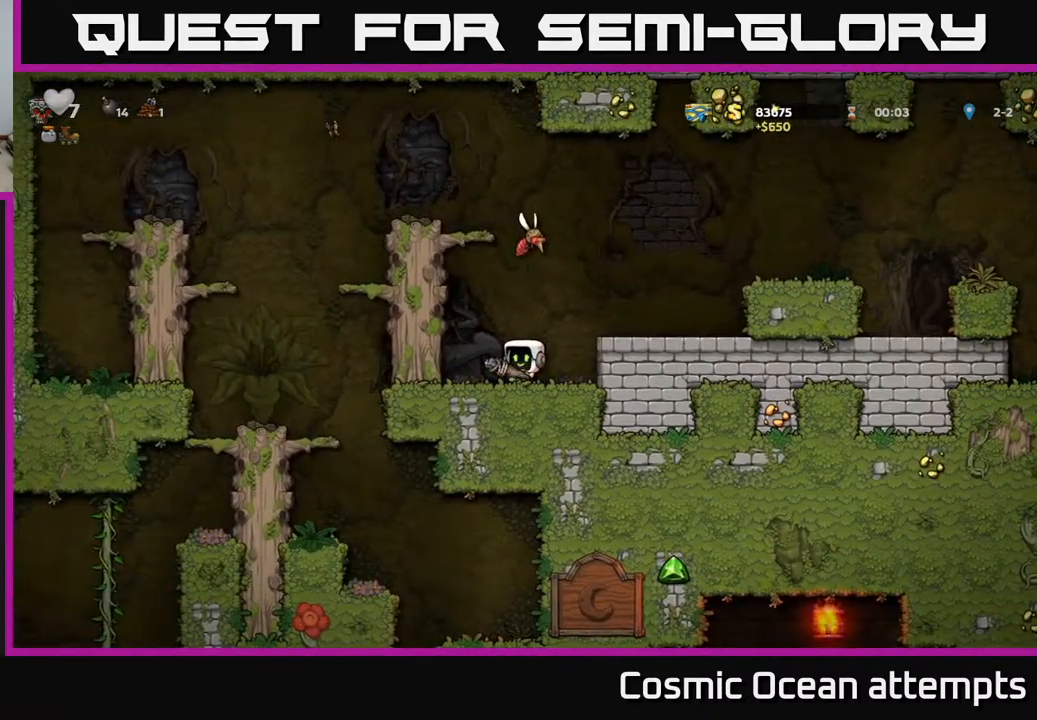
{"buttons": [], "left_stick": "center", "right_stick": "center", "events": [[150, "DPAD_LEFT", "up"], [183, "DPAD_RIGHT", "down"], [283, "DPAD_RIGHT", "up"]]}
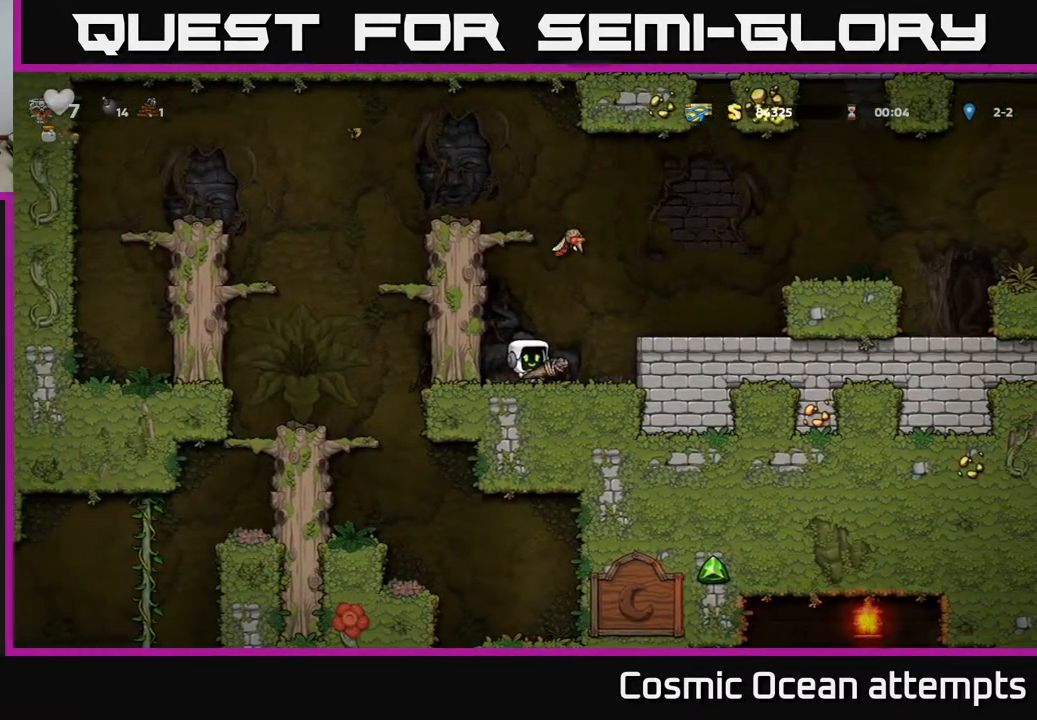
{"buttons": ["DPAD_RIGHT"], "left_stick": "center", "right_stick": "center", "events": [[300, "DPAD_LEFT", "down"], [450, "DPAD_LEFT", "up"], [483, "DPAD_RIGHT", "down"]]}
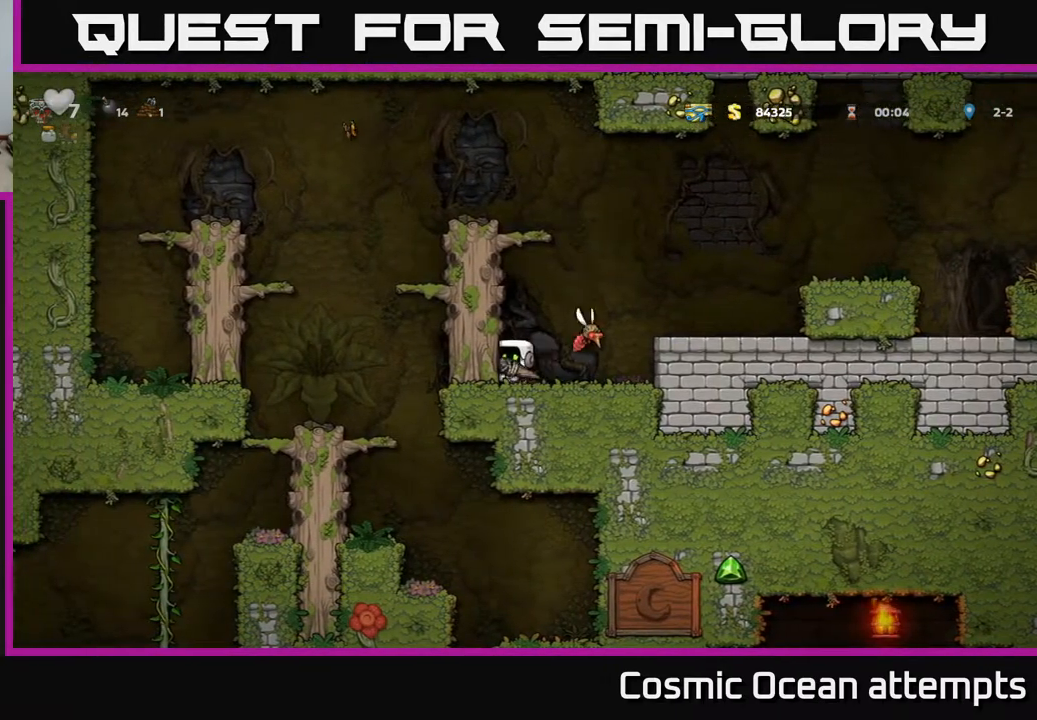
{"buttons": ["DPAD_RIGHT"], "left_stick": "center", "right_stick": "center", "events": [[50, "DPAD_RIGHT", "up"], [83, "X", "down"], [167, "X", "up"], [450, "DPAD_RIGHT", "down"]]}
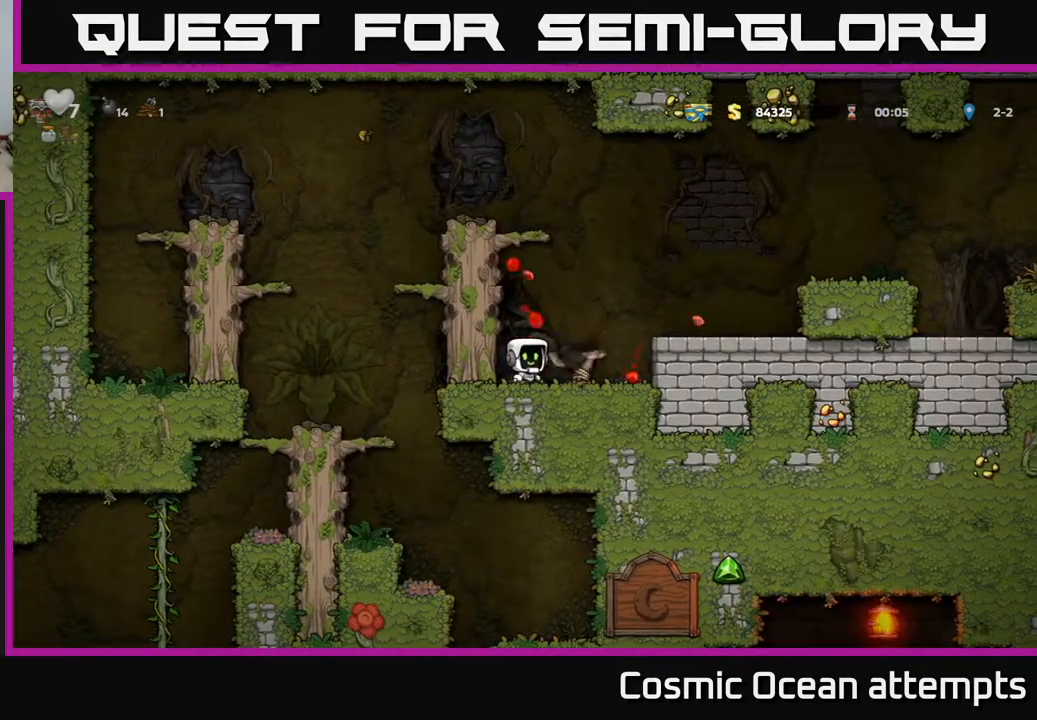
{"buttons": ["DPAD_LEFT"], "left_stick": "center", "right_stick": "center", "events": [[267, "DPAD_RIGHT", "up"], [317, "DPAD_LEFT", "down"]]}
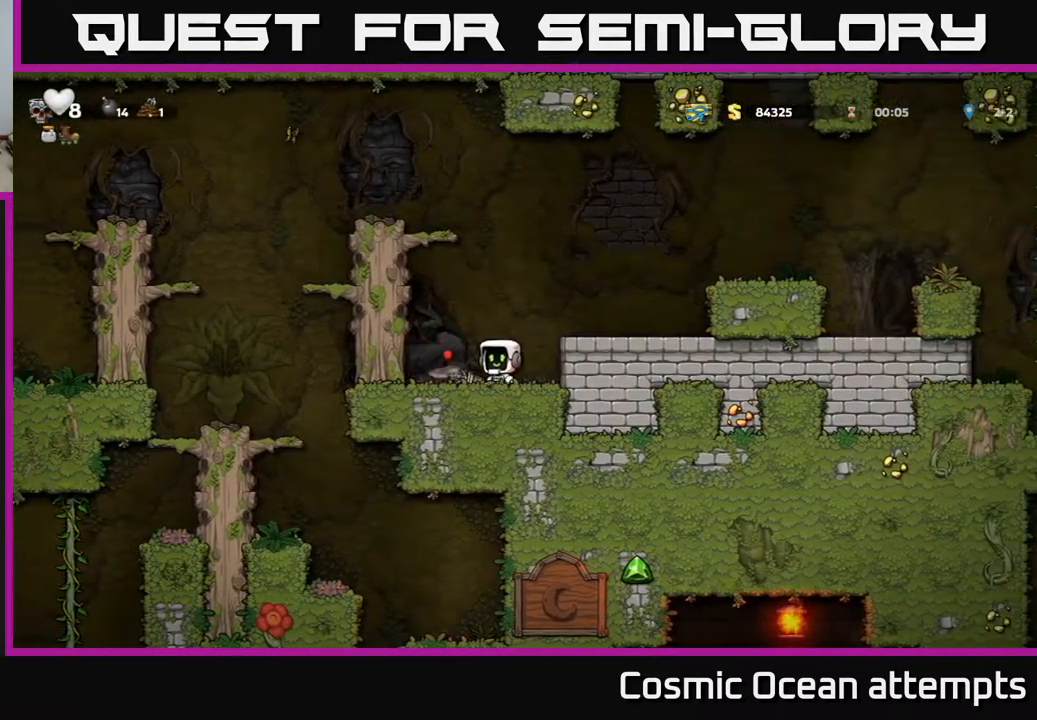
{"buttons": ["DPAD_RIGHT"], "left_stick": "center", "right_stick": "center", "events": [[133, "DPAD_LEFT", "up"], [150, "DPAD_RIGHT", "down"], [233, "A", "down"], [417, "A", "up"]]}
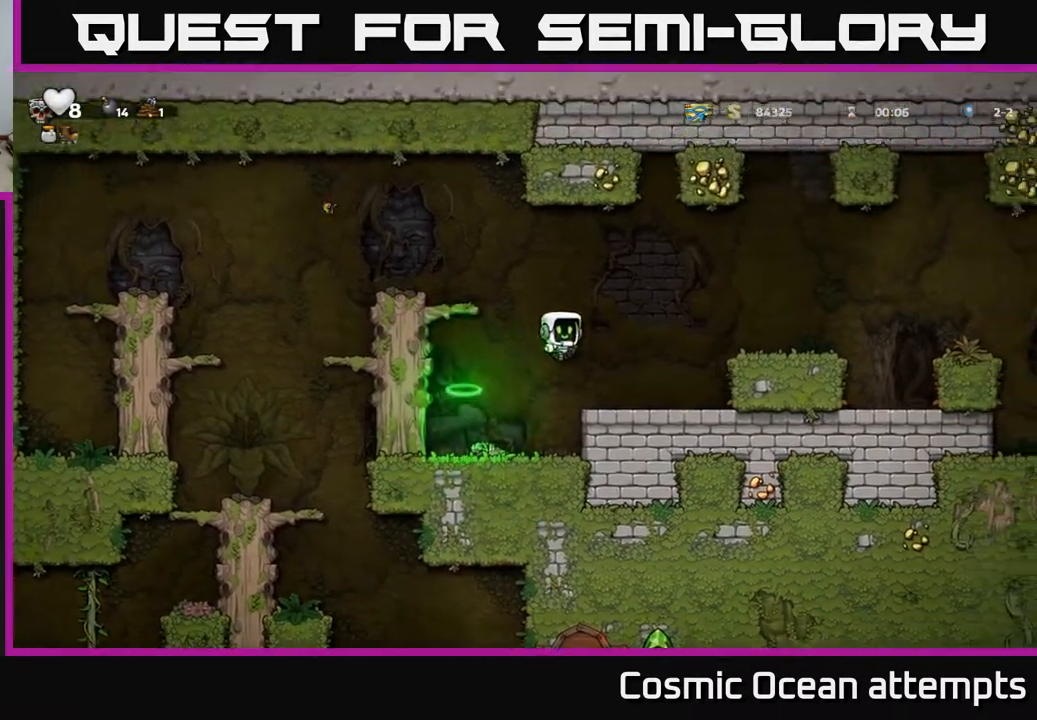
{"buttons": ["A", "DPAD_RIGHT"], "left_stick": "center", "right_stick": "center", "events": [[67, "DPAD_RIGHT", "up"], [317, "DPAD_RIGHT", "down"], [350, "A", "down"]]}
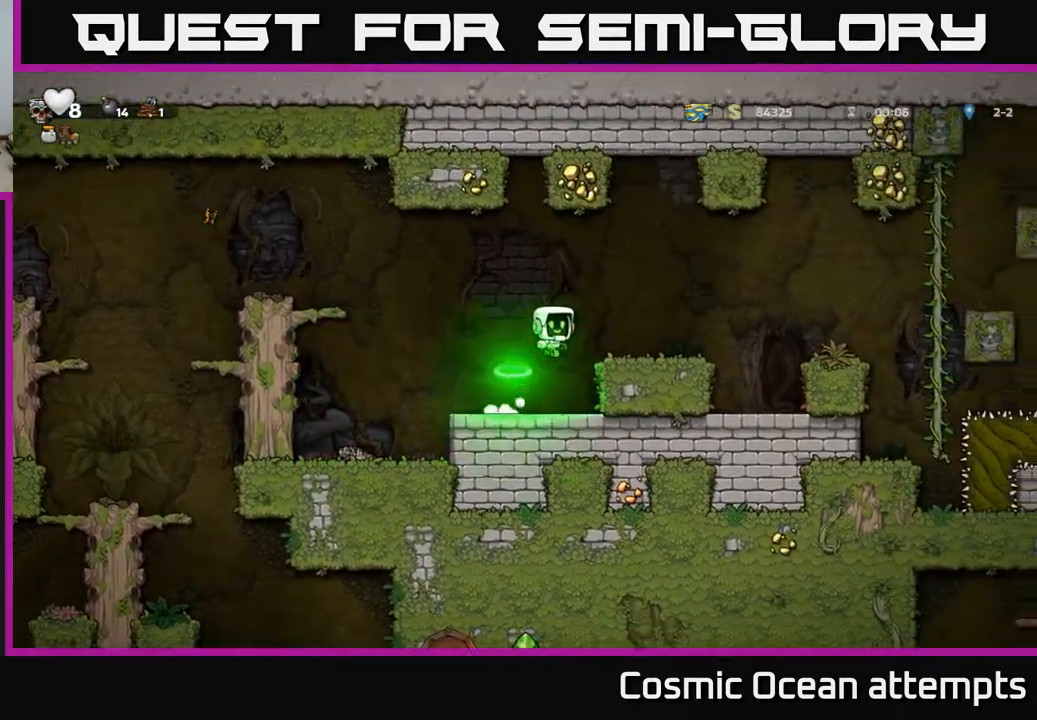
{"buttons": [], "left_stick": "center", "right_stick": "center", "events": [[317, "A", "up"], [500, "DPAD_RIGHT", "up"]]}
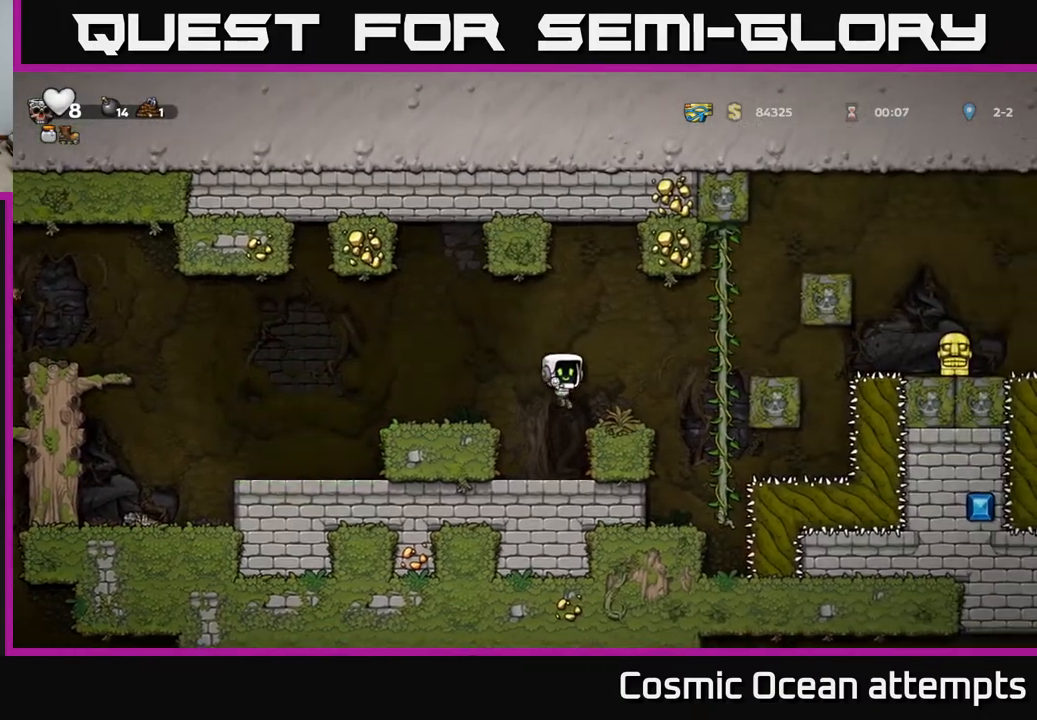
{"buttons": ["A", "DPAD_RIGHT"], "left_stick": "center", "right_stick": "center", "events": [[367, "DPAD_RIGHT", "down"], [383, "A", "down"]]}
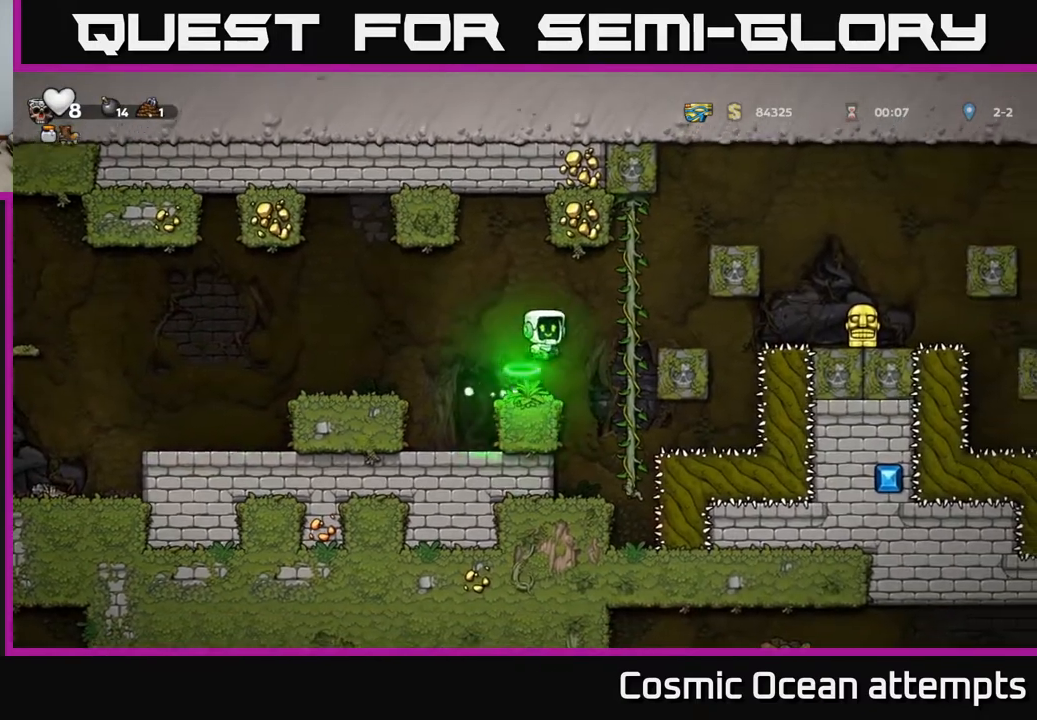
{"buttons": [], "left_stick": "center", "right_stick": "center", "events": [[50, "A", "up"], [50, "DPAD_UP", "down"], [117, "DPAD_RIGHT", "up"], [183, "DPAD_UP", "up"], [317, "DPAD_DOWN", "down"], [400, "DPAD_DOWN", "up"]]}
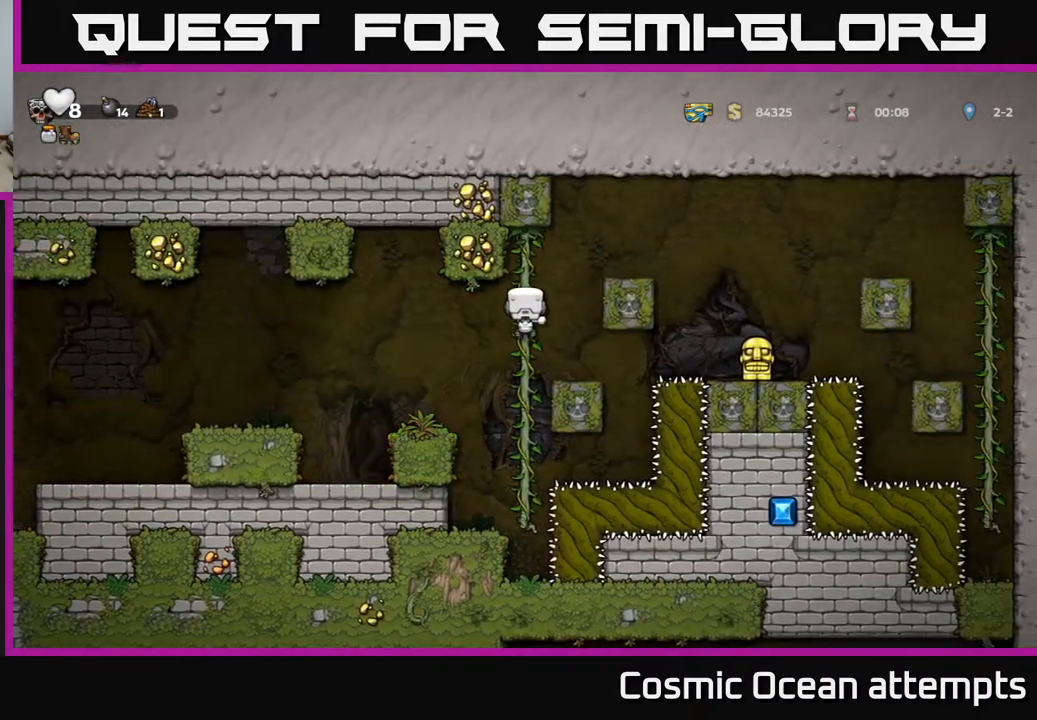
{"buttons": ["A", "DPAD_RIGHT"], "left_stick": "center", "right_stick": "center", "events": [[217, "DPAD_RIGHT", "down"], [250, "A", "down"]]}
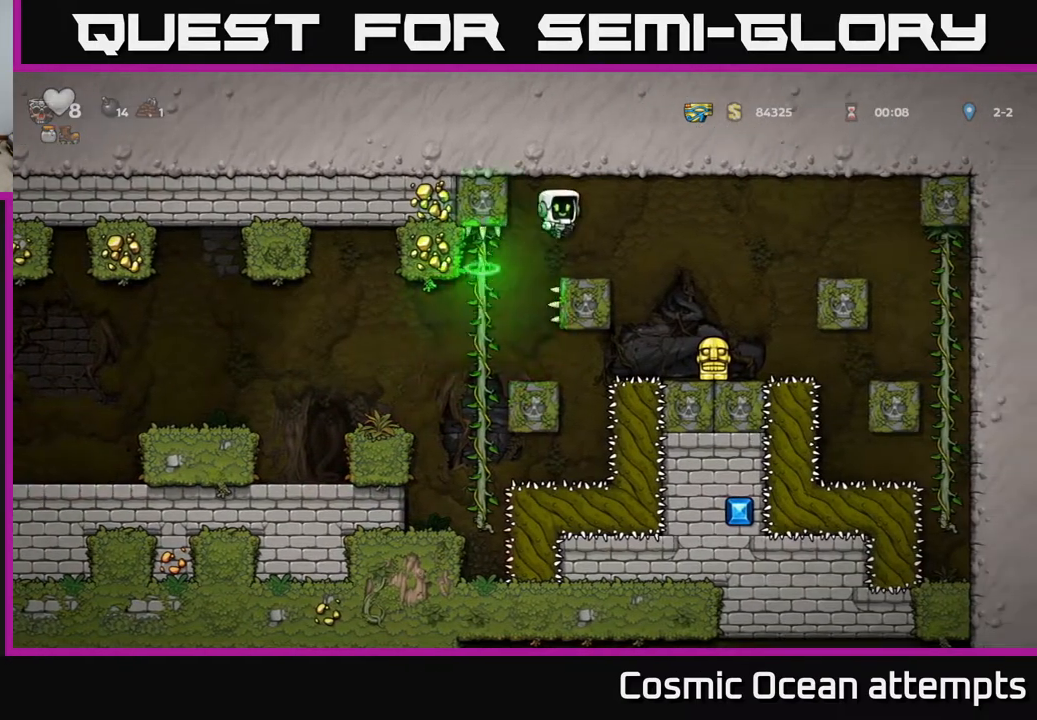
{"buttons": [], "left_stick": "center", "right_stick": "center", "events": [[67, "A", "up"], [267, "DPAD_RIGHT", "up"]]}
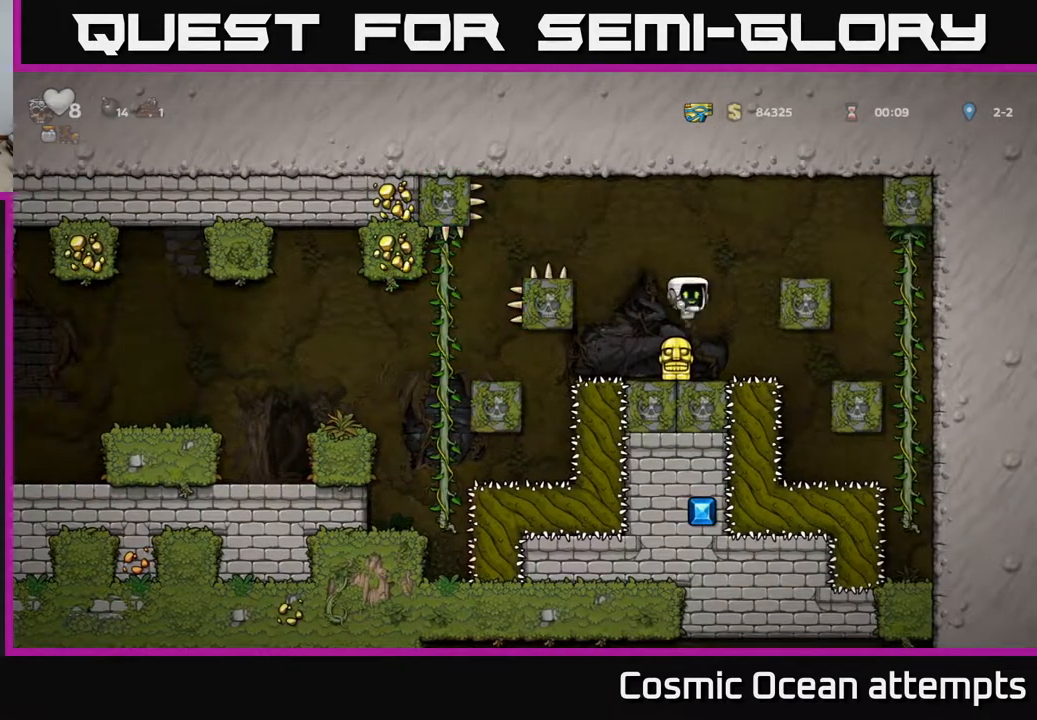
{"buttons": ["A", "DPAD_LEFT"], "left_stick": "center", "right_stick": "center", "events": [[150, "DPAD_DOWN", "down"], [200, "X", "down"], [300, "X", "up"], [317, "DPAD_DOWN", "up"], [367, "A", "down"], [383, "DPAD_LEFT", "down"]]}
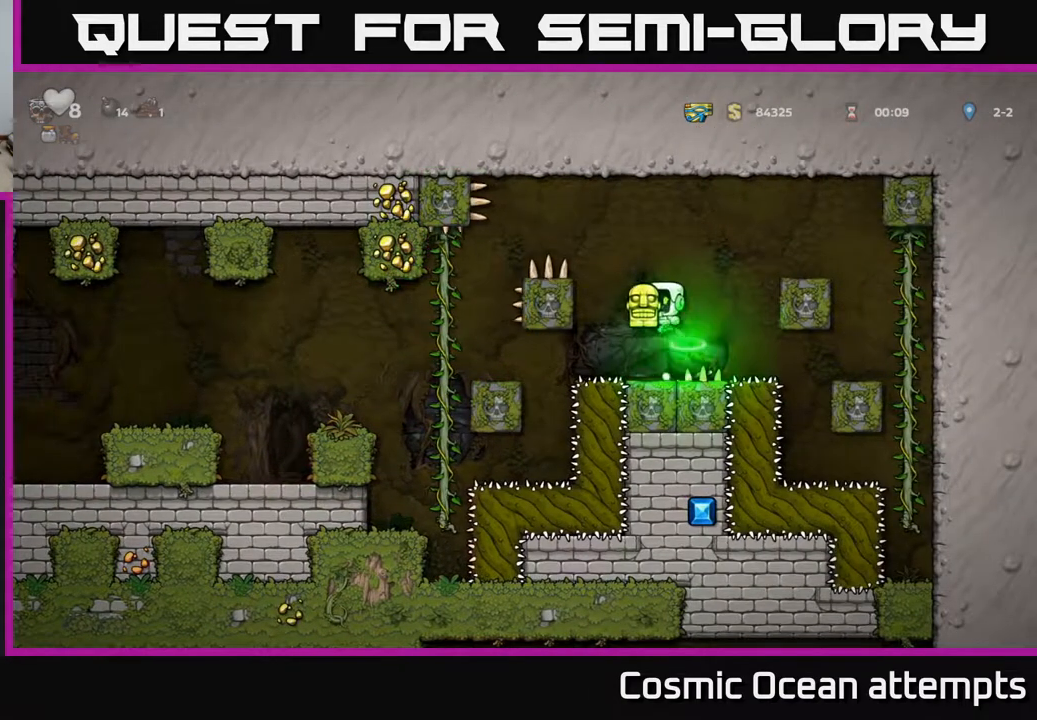
{"buttons": ["DPAD_LEFT"], "left_stick": "center", "right_stick": "center", "events": [[217, "A", "up"]]}
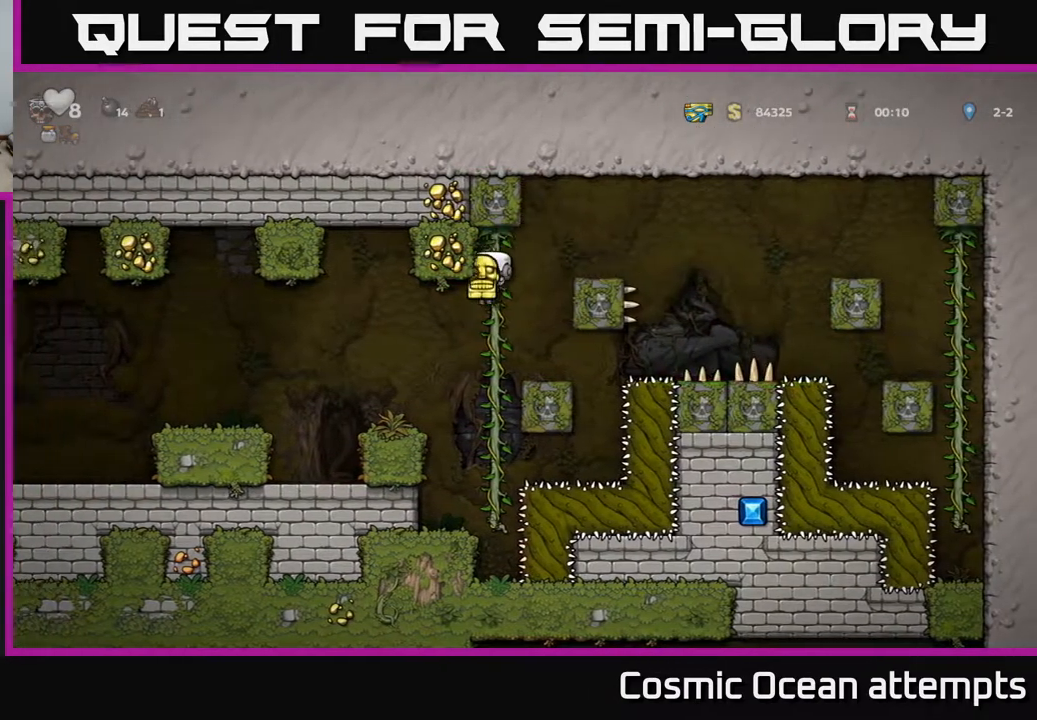
{"buttons": ["DPAD_LEFT"], "left_stick": "center", "right_stick": "center", "events": [[267, "A", "down"], [433, "A", "up"]]}
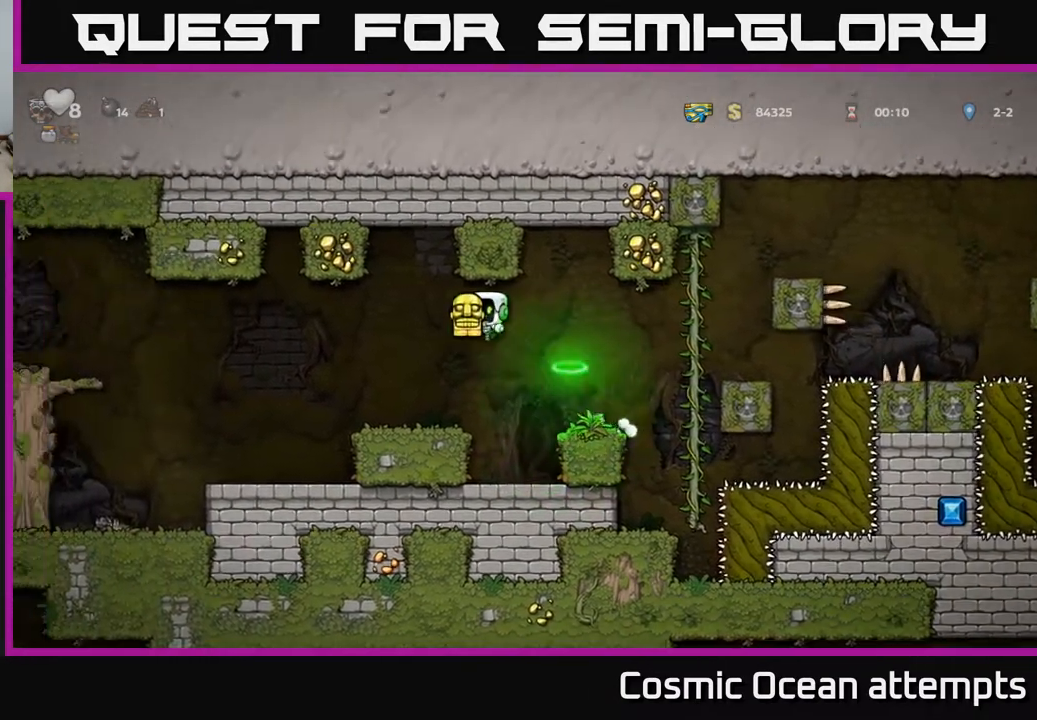
{"buttons": ["DPAD_LEFT"], "left_stick": "center", "right_stick": "center", "events": [[367, "DPAD_LEFT", "up"], [467, "DPAD_LEFT", "down"]]}
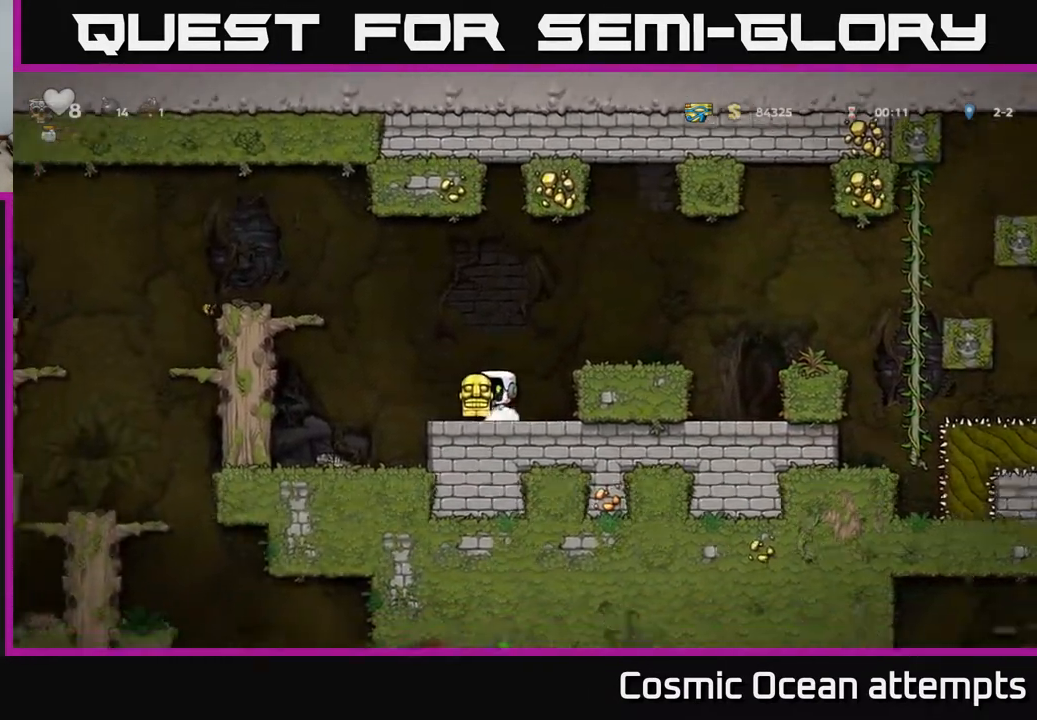
{"buttons": ["DPAD_LEFT"], "left_stick": "center", "right_stick": "center", "events": [[67, "A", "down"], [417, "A", "up"]]}
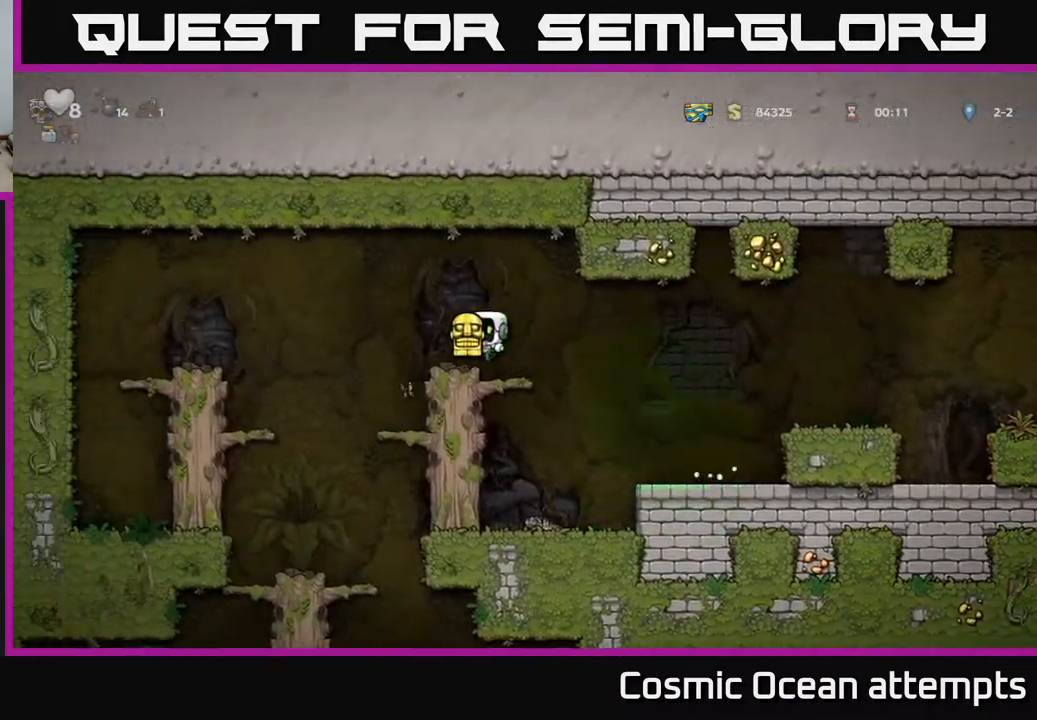
{"buttons": [], "left_stick": "center", "right_stick": "center", "events": [[117, "DPAD_LEFT", "up"]]}
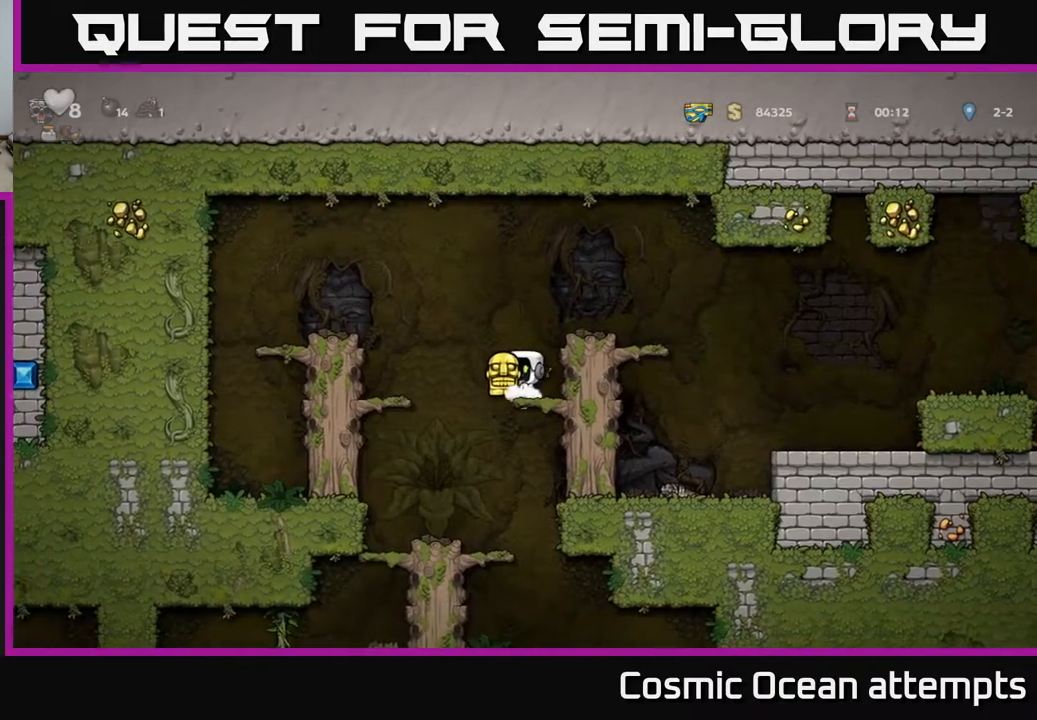
{"buttons": [], "left_stick": "center", "right_stick": "center", "events": [[217, "DPAD_LEFT", "down"], [383, "DPAD_LEFT", "up"]]}
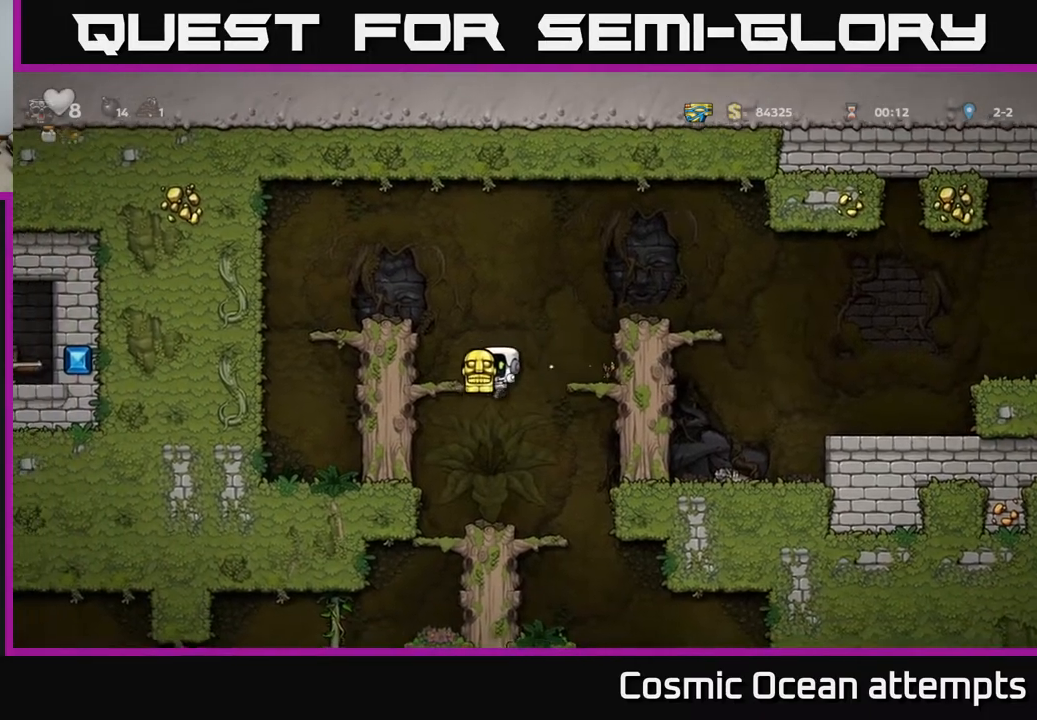
{"buttons": ["DPAD_DOWN"], "left_stick": "center", "right_stick": "center", "events": [[167, "DPAD_LEFT", "down"], [333, "DPAD_LEFT", "up"], [350, "DPAD_DOWN", "down"], [417, "A", "down"], [500, "A", "up"]]}